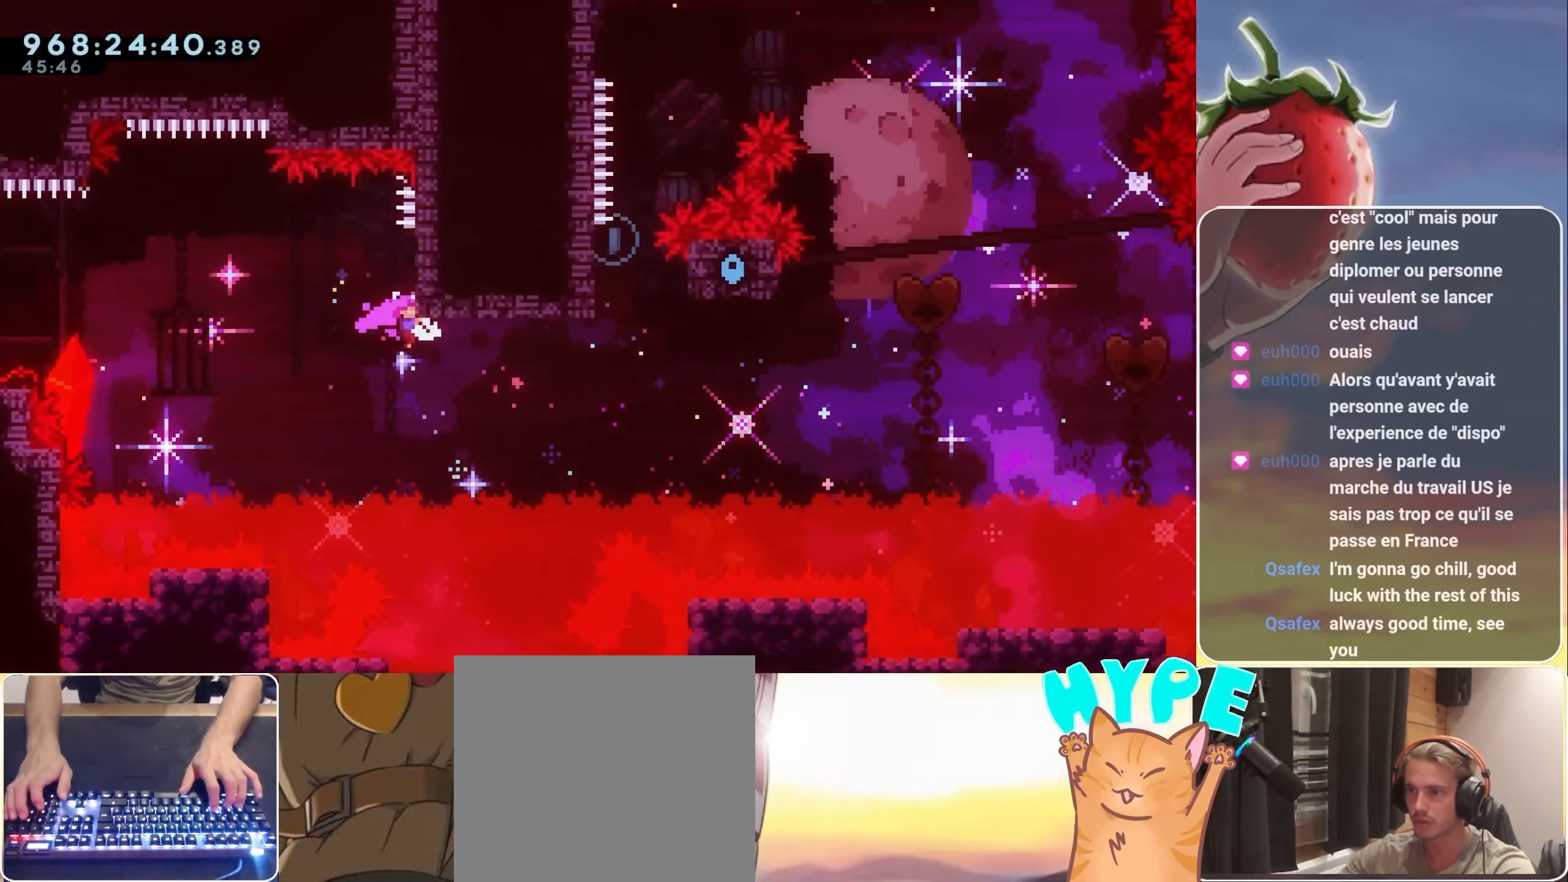
Gameplay with keyboard; each line is a JSON object with the keys held at the frame after it. "events" lists presses ("down") and releases ("up") of "3", "dash", "demo", "down", "grab", "jump", "jump2", "left", "pause", "right" and "up" between this image and that frame as [ms after this image, input, new state], when the widget could be followed in between. No other keys are recorded. Mouse input is not recorded. Key names are as the overlay labels them; some are game actions (e.g. jump) rather than physical keys.
{"keys": ["jump"], "events": [[67, "demo", "down"], [150, "demo", "up"], [250, "grab", "up"], [250, "right", "up"], [400, "jump", "down"]]}
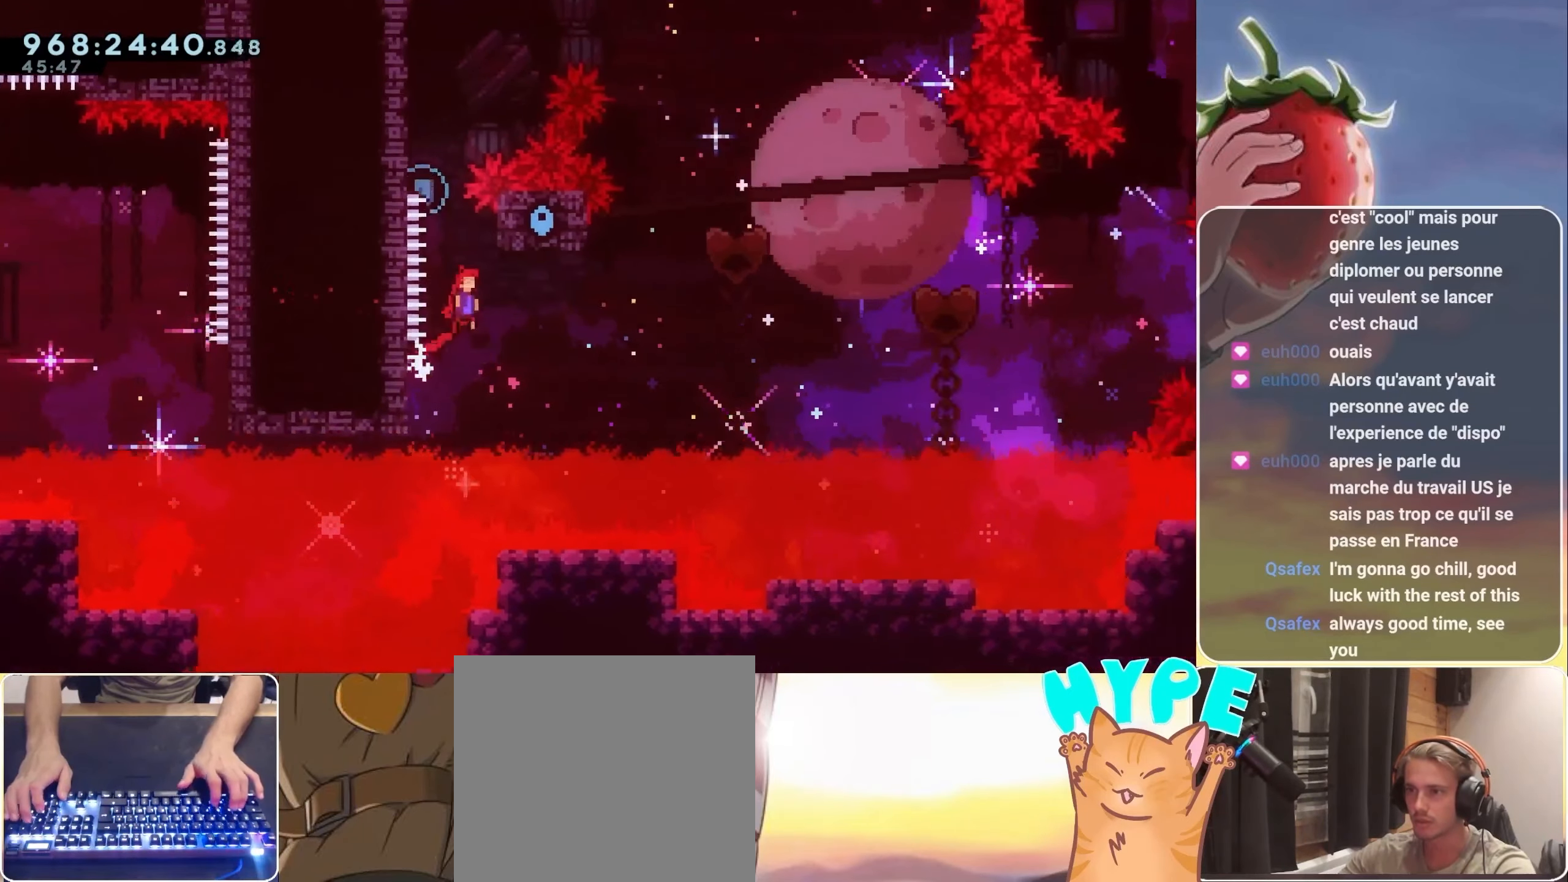
{"keys": [], "events": [[84, "left", "down"], [350, "up", "down"], [400, "dash", "down"], [400, "jump", "up"], [400, "left", "up"], [500, "dash", "up"], [500, "up", "up"]]}
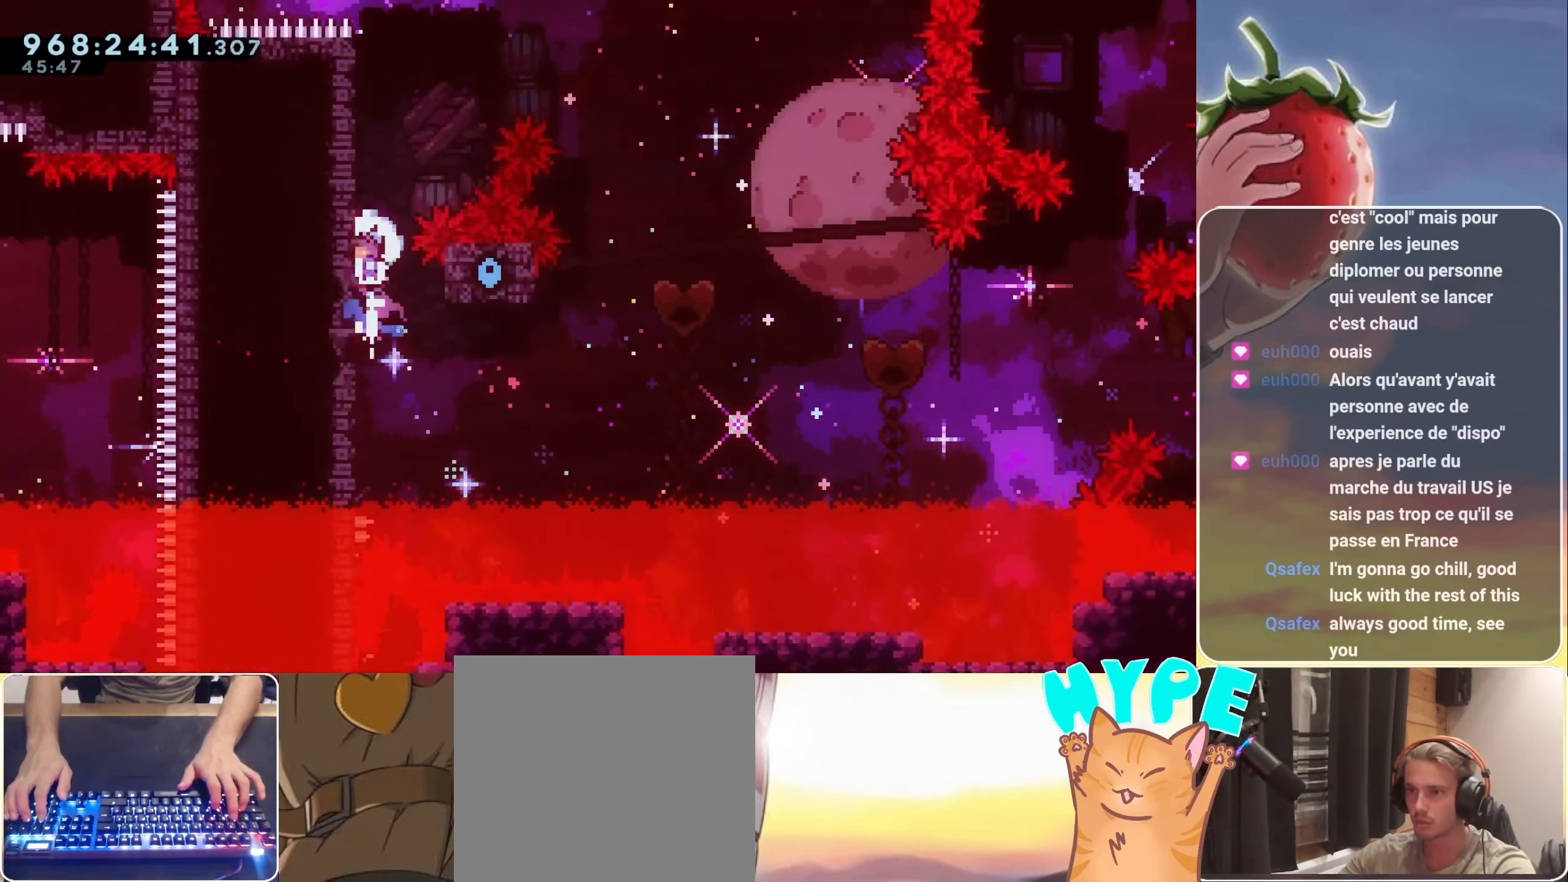
{"keys": ["jump", "right"], "events": [[84, "right", "down"], [150, "jump", "down"]]}
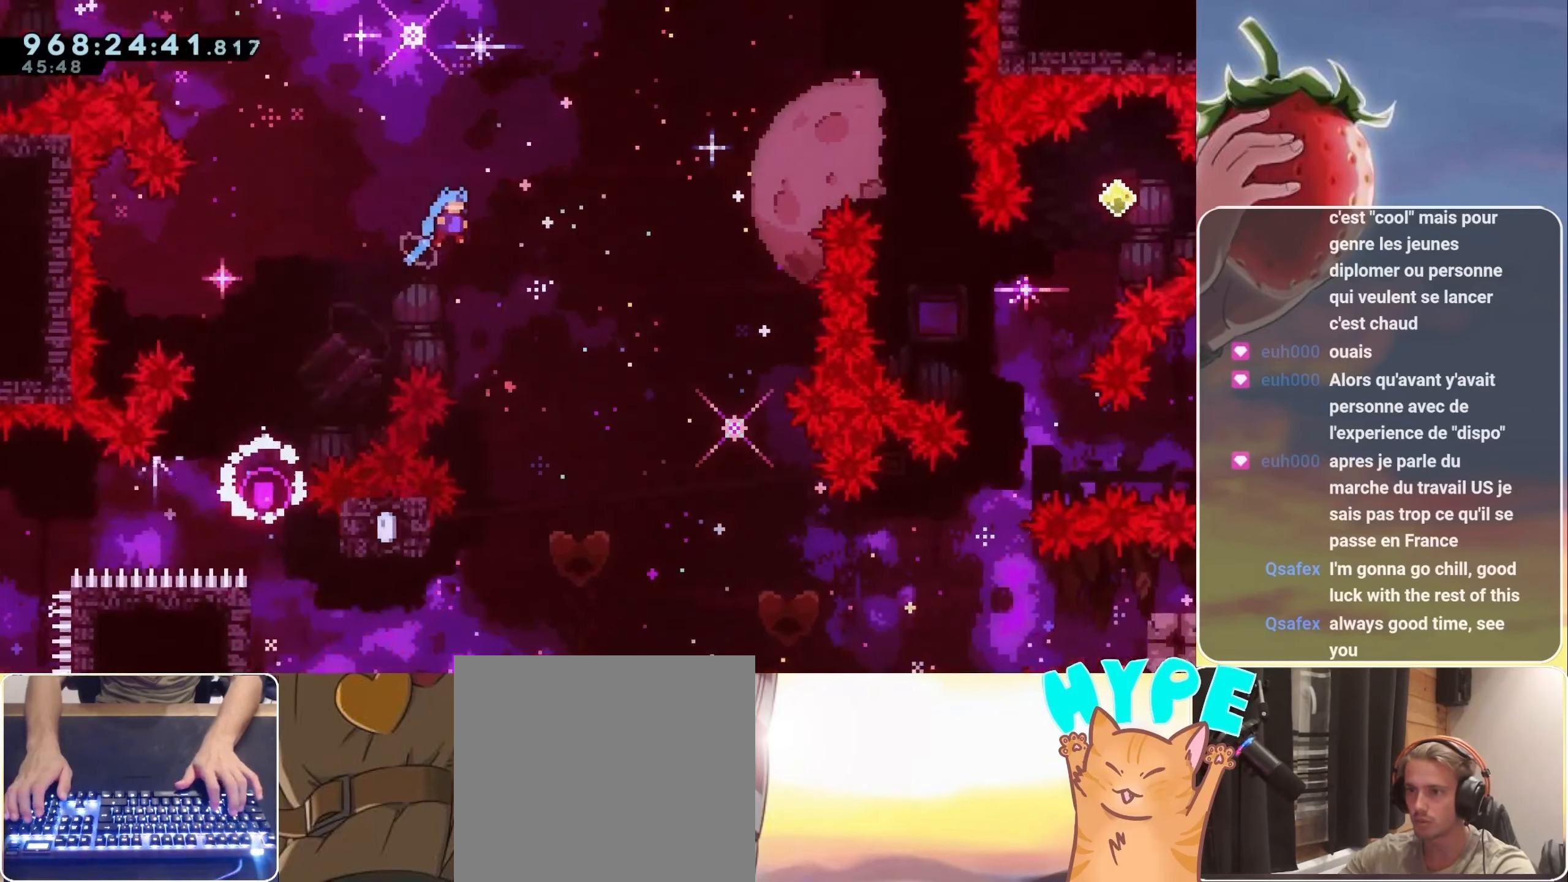
{"keys": ["right"], "events": [[250, "jump", "up"], [333, "right", "up"], [483, "right", "down"]]}
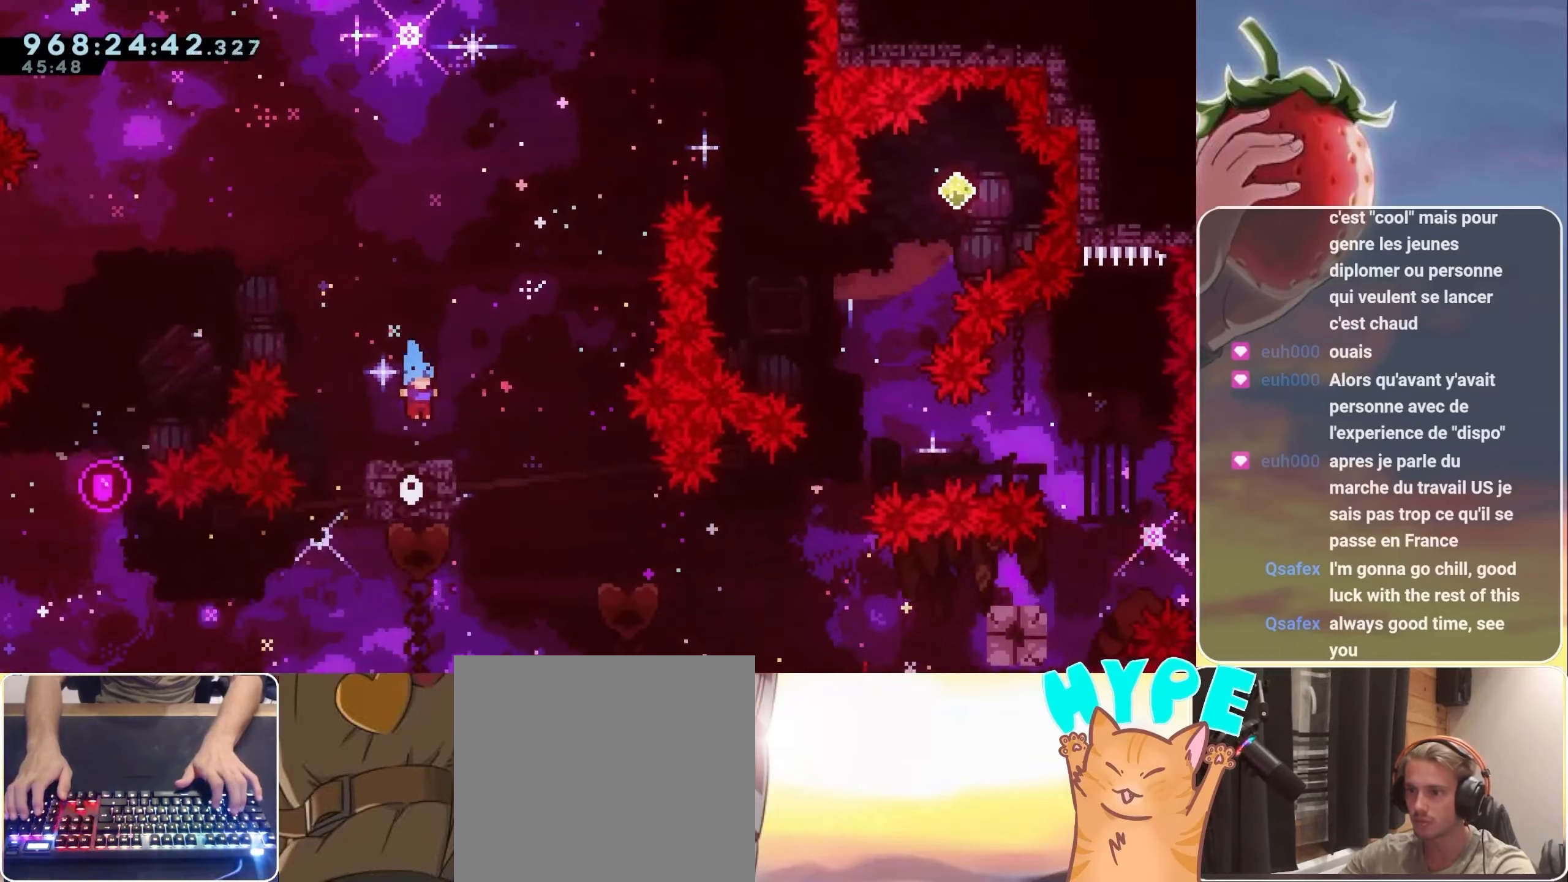
{"keys": ["jump", "right"], "events": [[66, "right", "up"], [216, "jump", "down"], [316, "right", "down"]]}
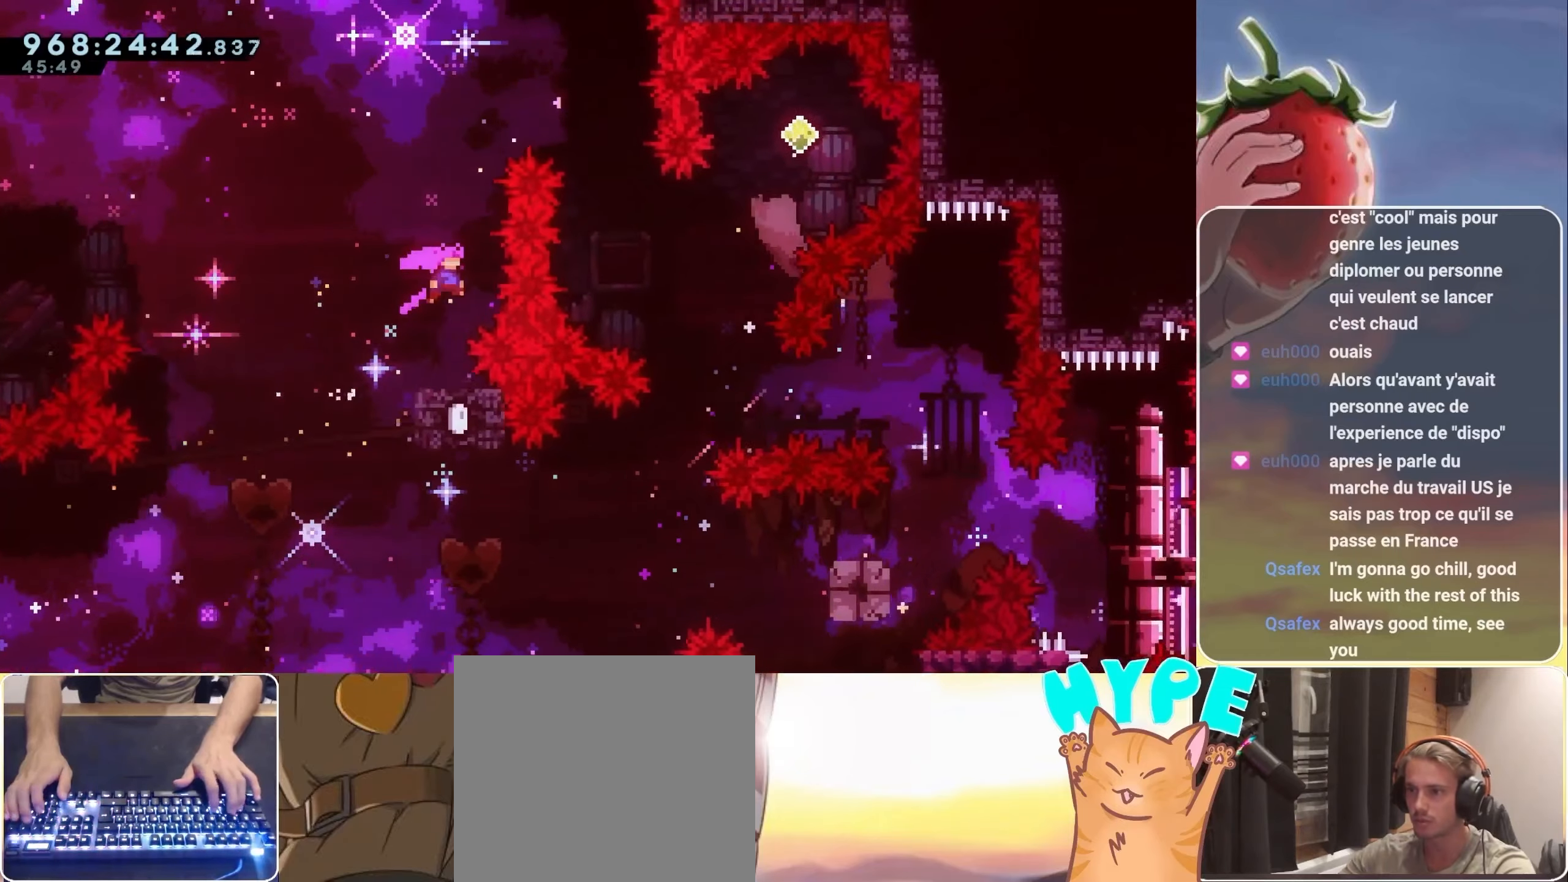
{"keys": ["jump", "right"], "events": [[50, "right", "up"], [100, "demo", "down"], [100, "up", "down"], [233, "demo", "up"], [233, "right", "down"], [233, "up", "up"]]}
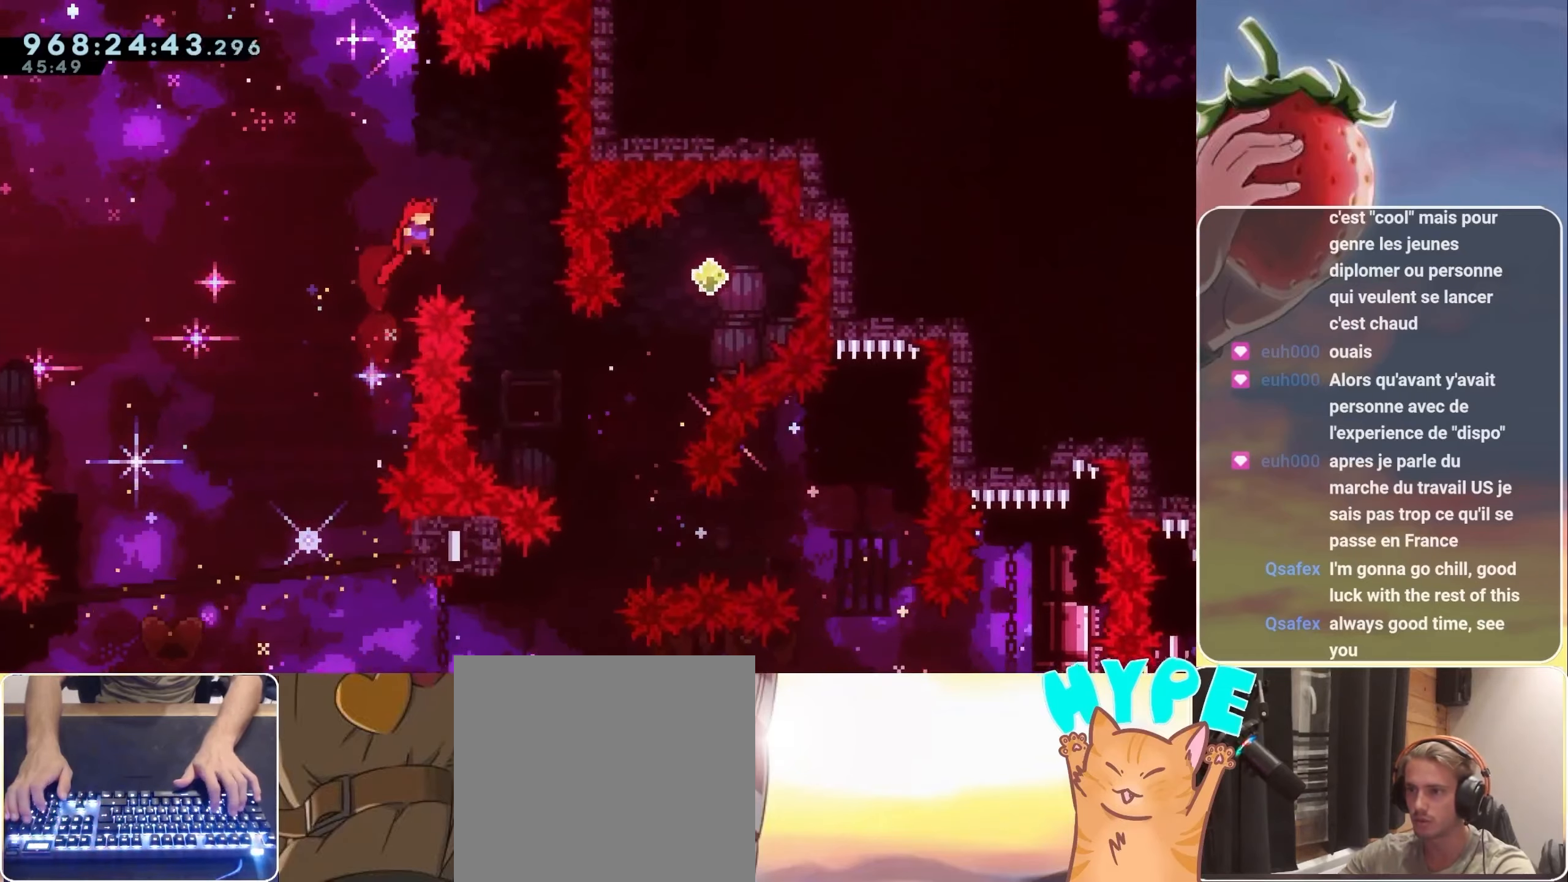
{"keys": ["demo", "jump", "right", "up"], "events": [[333, "up", "down"], [433, "demo", "down"]]}
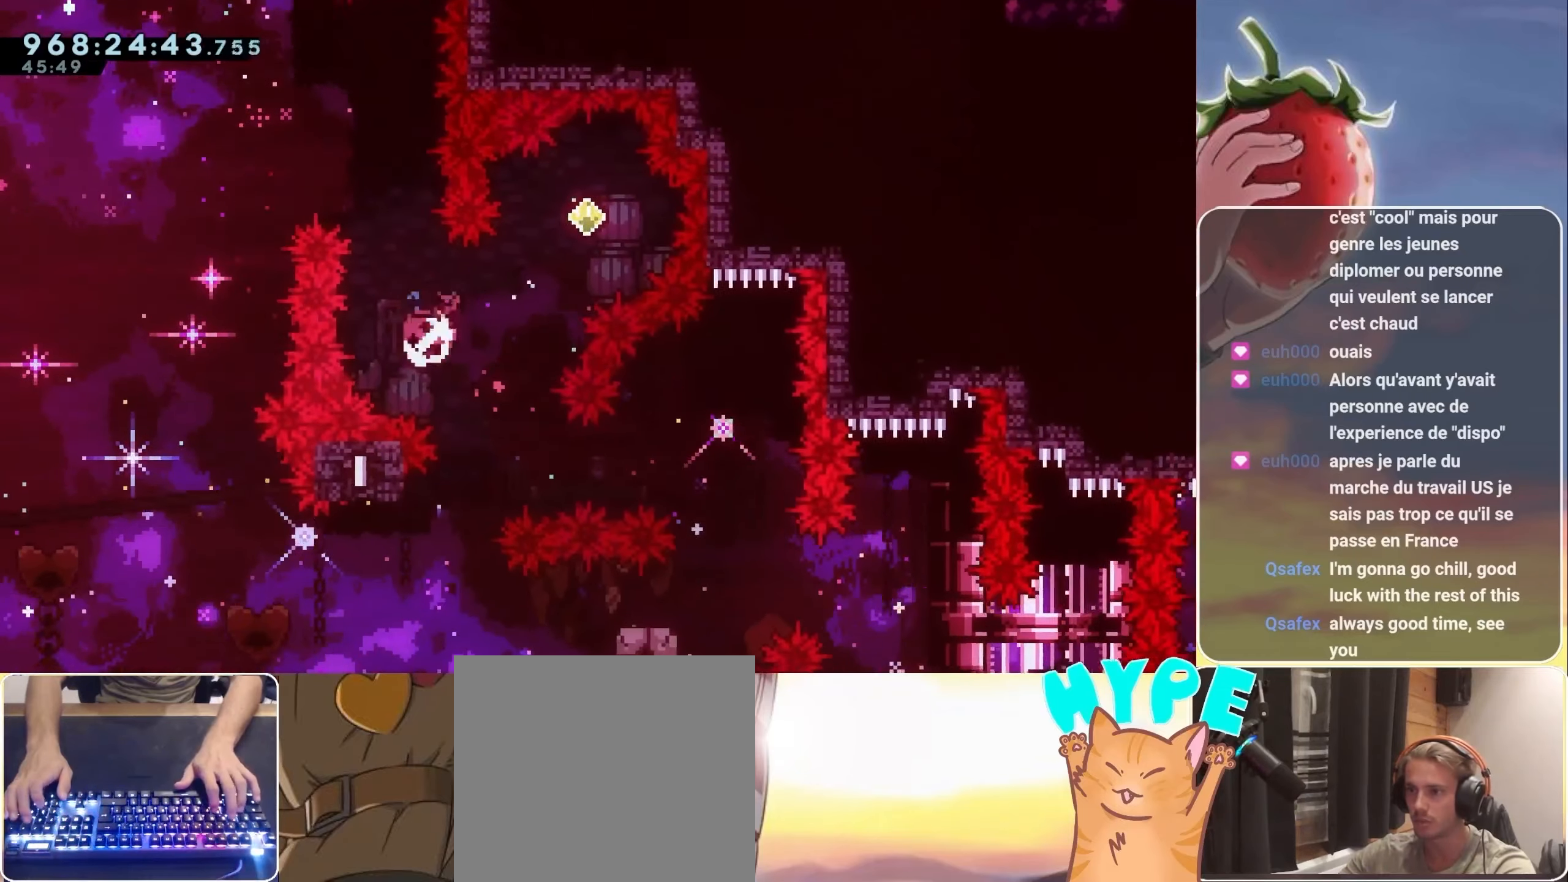
{"keys": ["jump", "left"], "events": [[116, "demo", "up"], [116, "up", "up"], [166, "right", "up"], [283, "left", "down"]]}
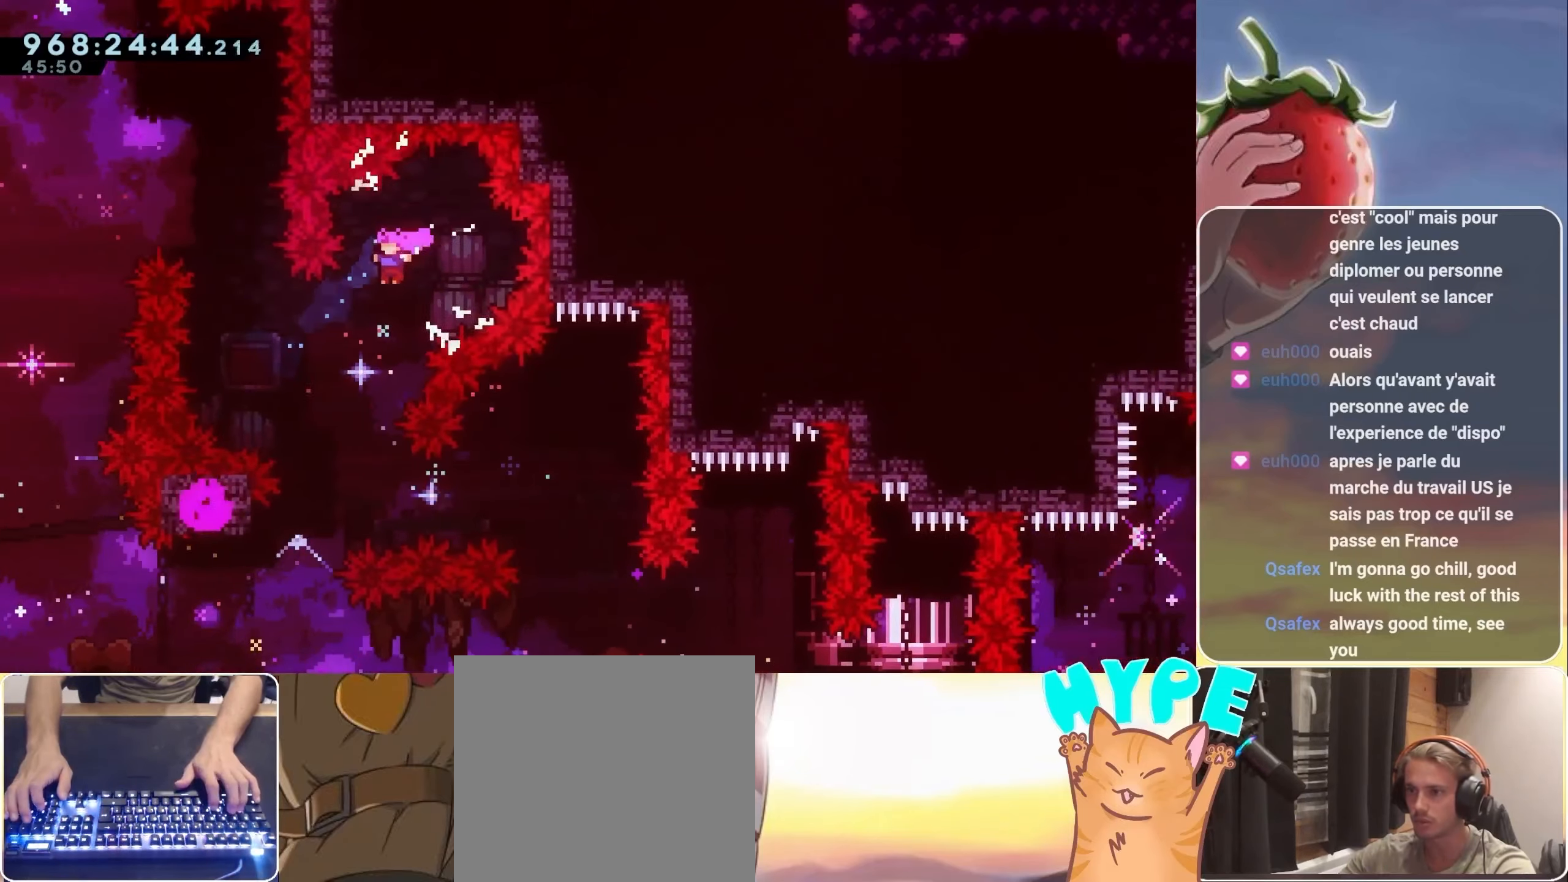
{"keys": ["dash", "right"], "events": [[100, "jump", "up"], [150, "left", "up"], [333, "right", "down"], [416, "dash", "down"]]}
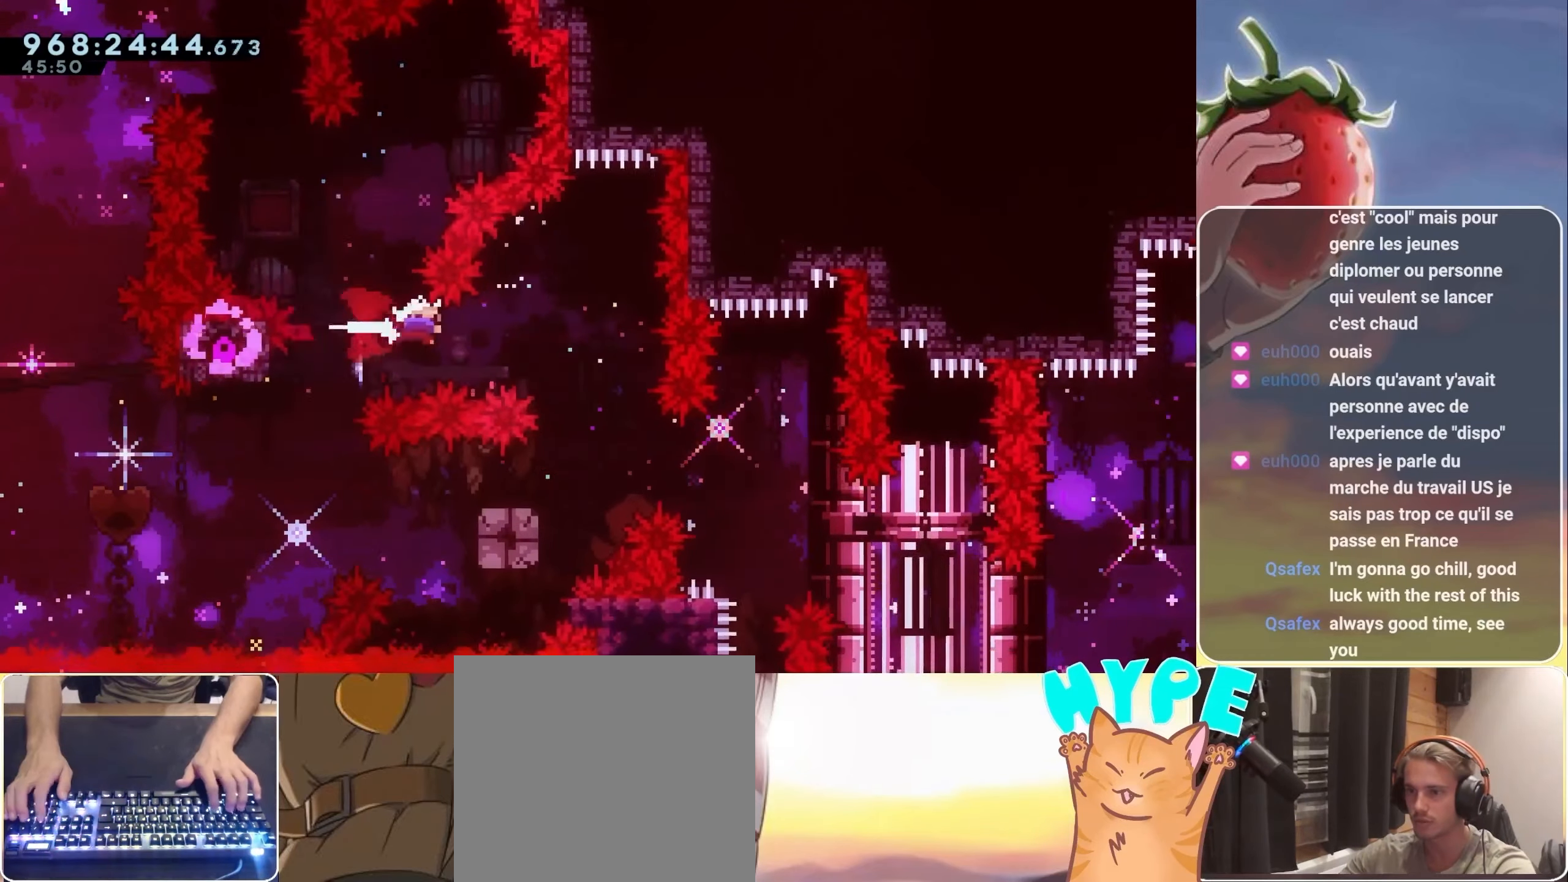
{"keys": ["dash", "down", "left"], "events": [[16, "dash", "up"], [116, "right", "up"], [400, "down", "down"], [400, "left", "down"], [433, "dash", "down"]]}
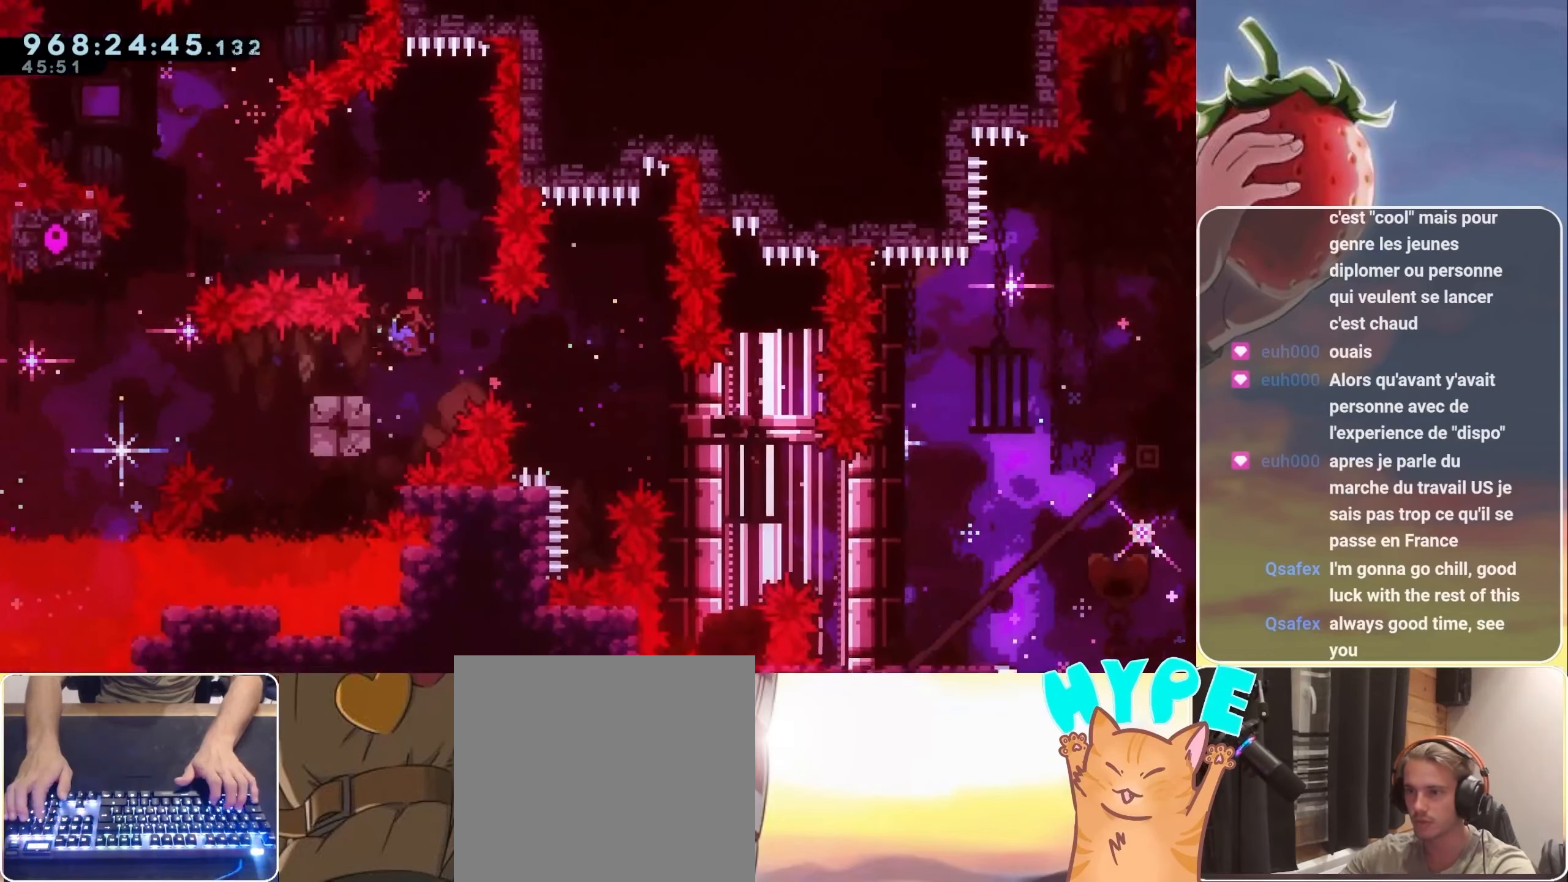
{"keys": ["down", "jump", "right"], "events": [[33, "dash", "up"], [33, "left", "up"], [66, "right", "down"], [150, "jump", "down"], [266, "dash", "down"], [416, "dash", "up"]]}
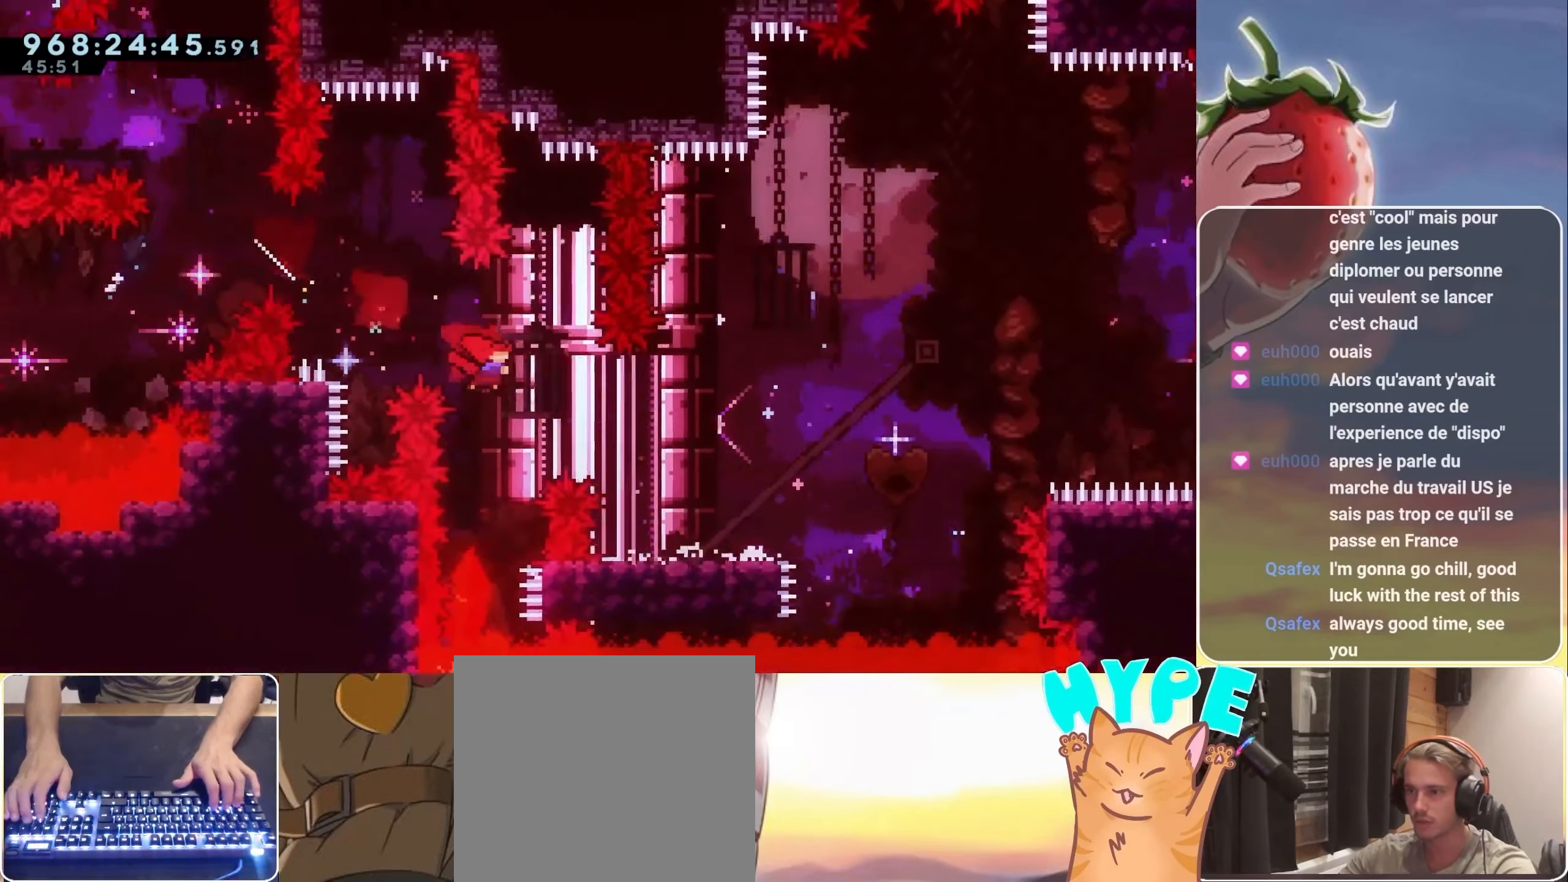
{"keys": ["jump", "right"], "events": [[33, "dash", "down"], [233, "dash", "up"], [233, "jump", "up"], [333, "down", "up"], [333, "jump", "down"]]}
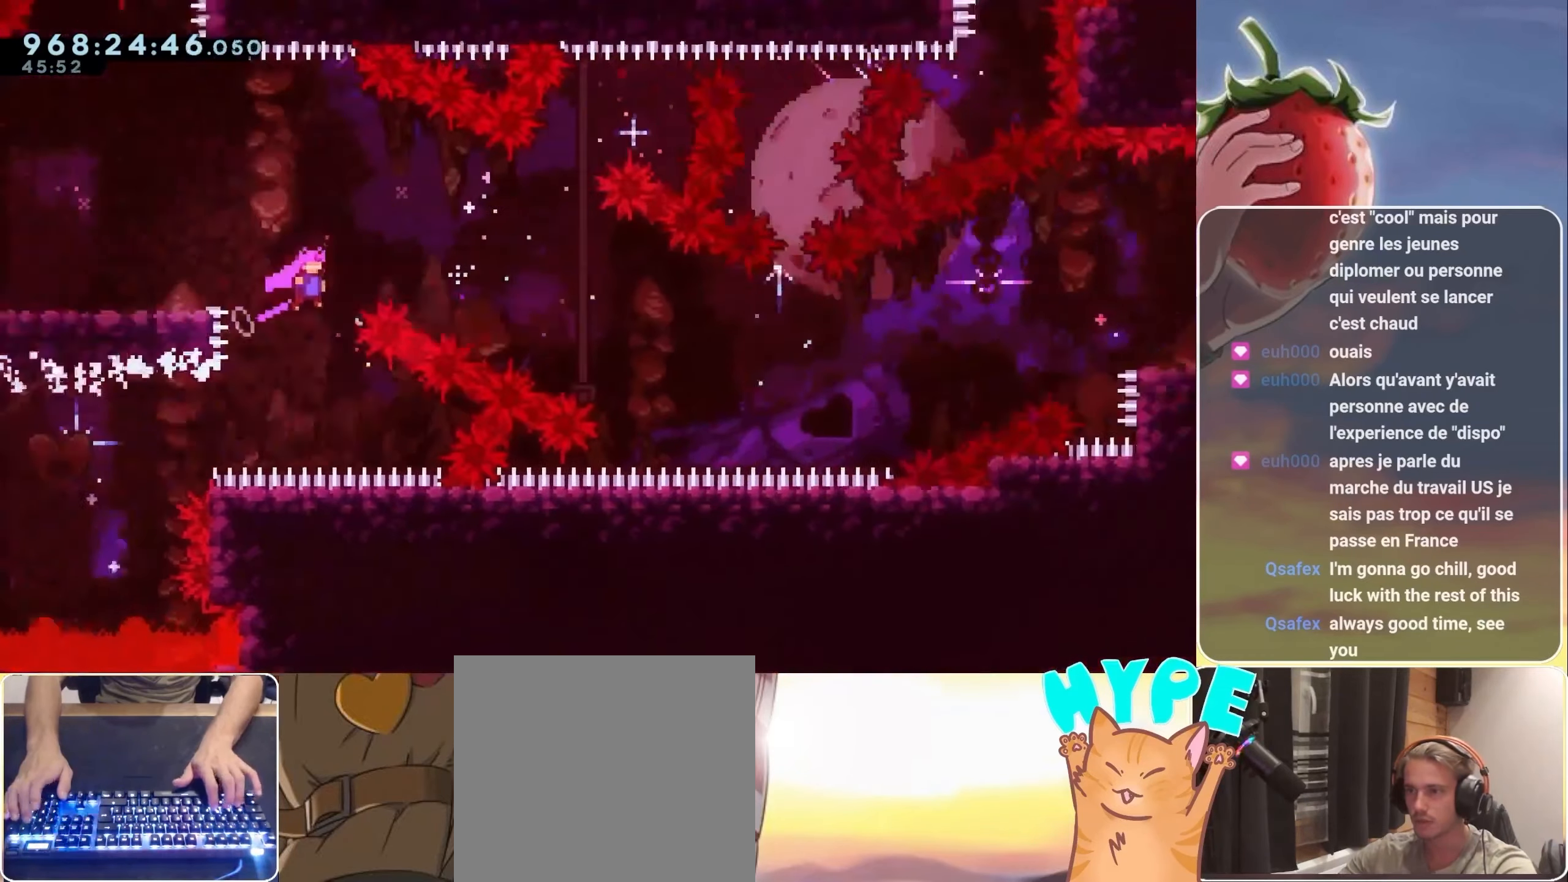
{"keys": ["dash", "right", "up"], "events": [[33, "down", "down"], [66, "dash", "down"], [200, "dash", "up"], [333, "down", "up"], [333, "jump", "up"], [400, "dash", "down"], [433, "up", "down"]]}
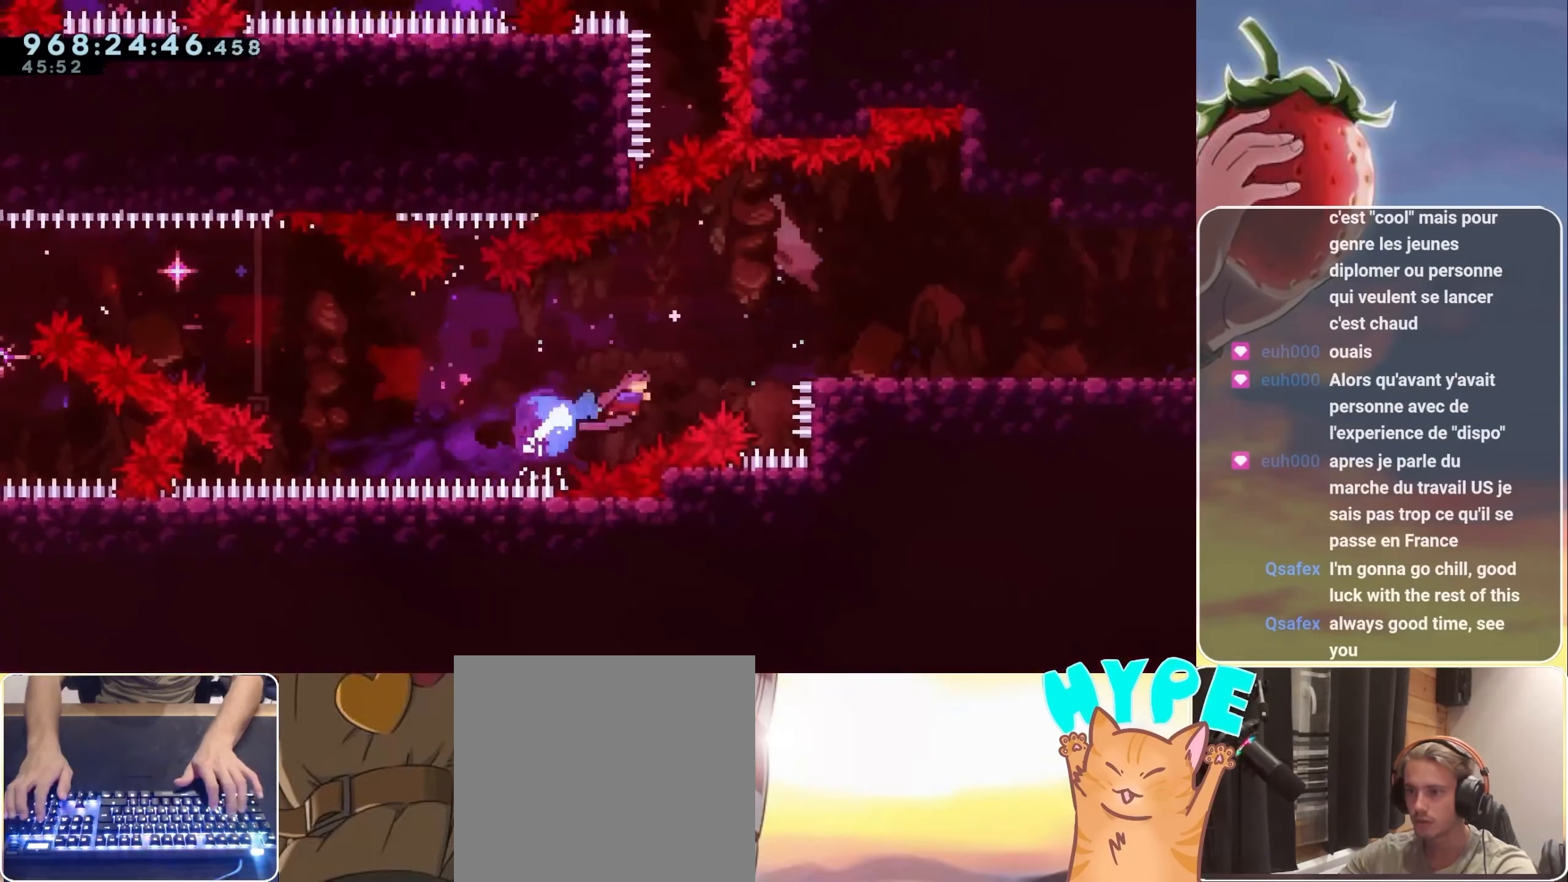
{"keys": ["right"], "events": [[33, "dash", "up"], [367, "up", "up"]]}
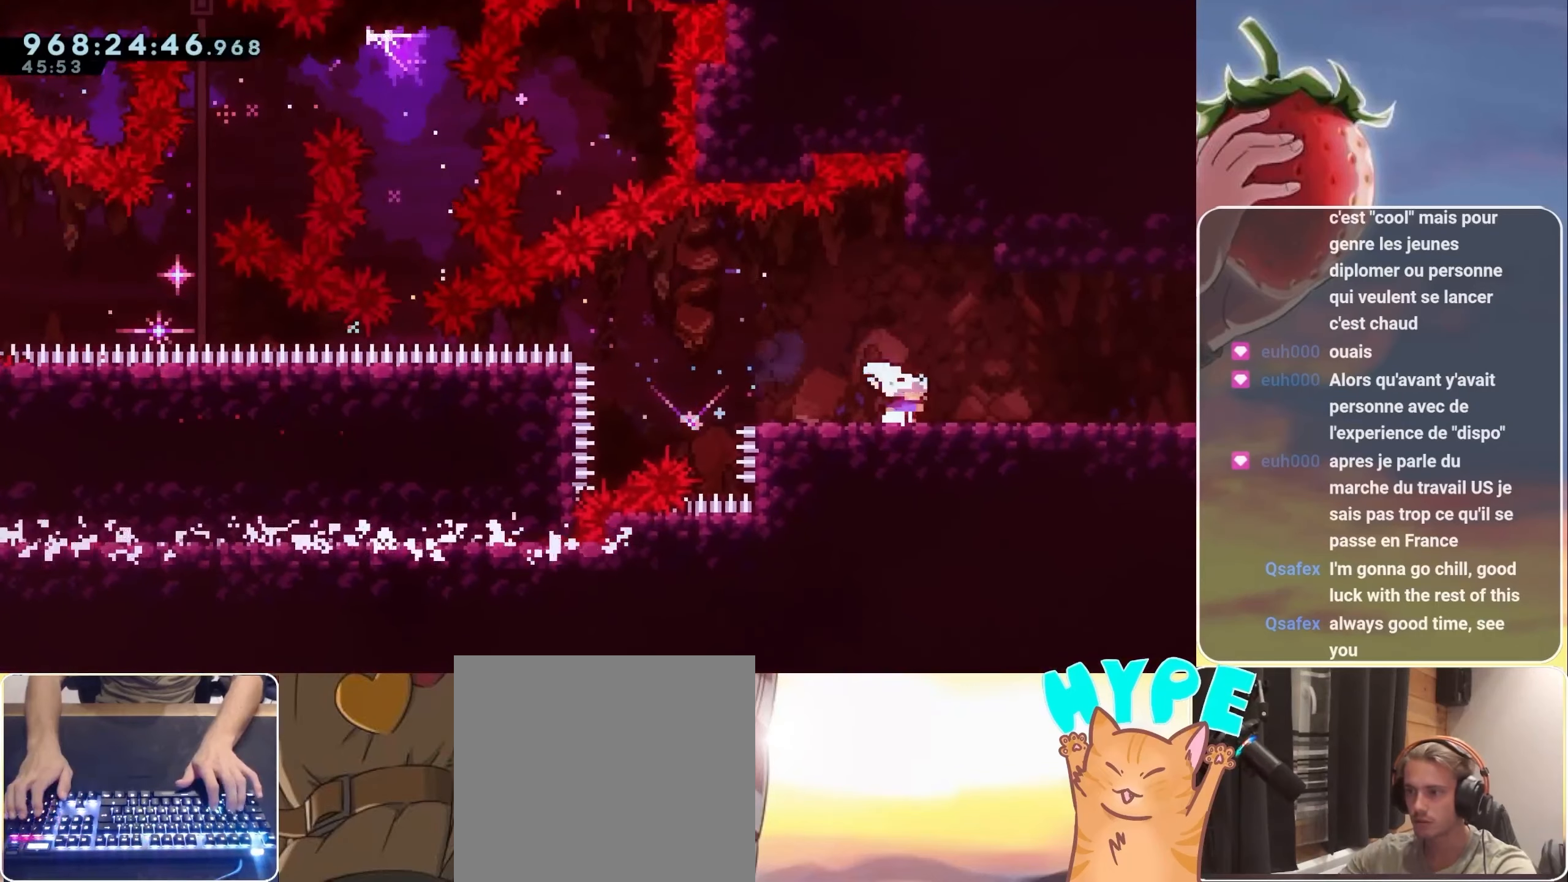
{"keys": ["down", "jump", "right"], "events": [[50, "dash", "down"], [50, "down", "down"], [50, "jump", "down"], [83, "dash", "up"], [83, "jump", "up"], [183, "jump", "down"]]}
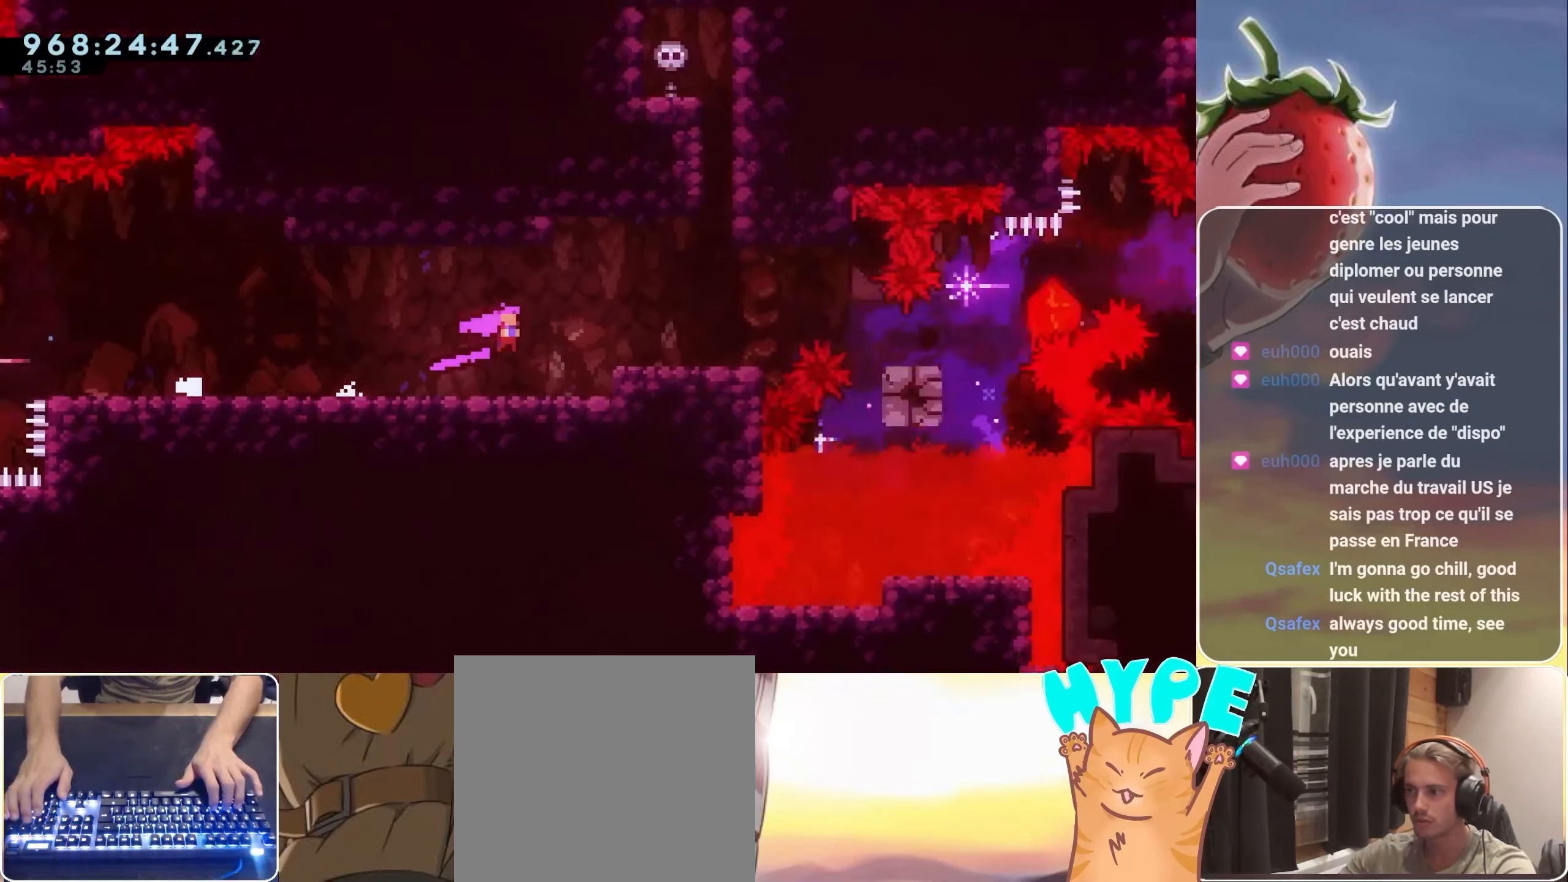
{"keys": ["jump", "right"], "events": [[33, "down", "up"]]}
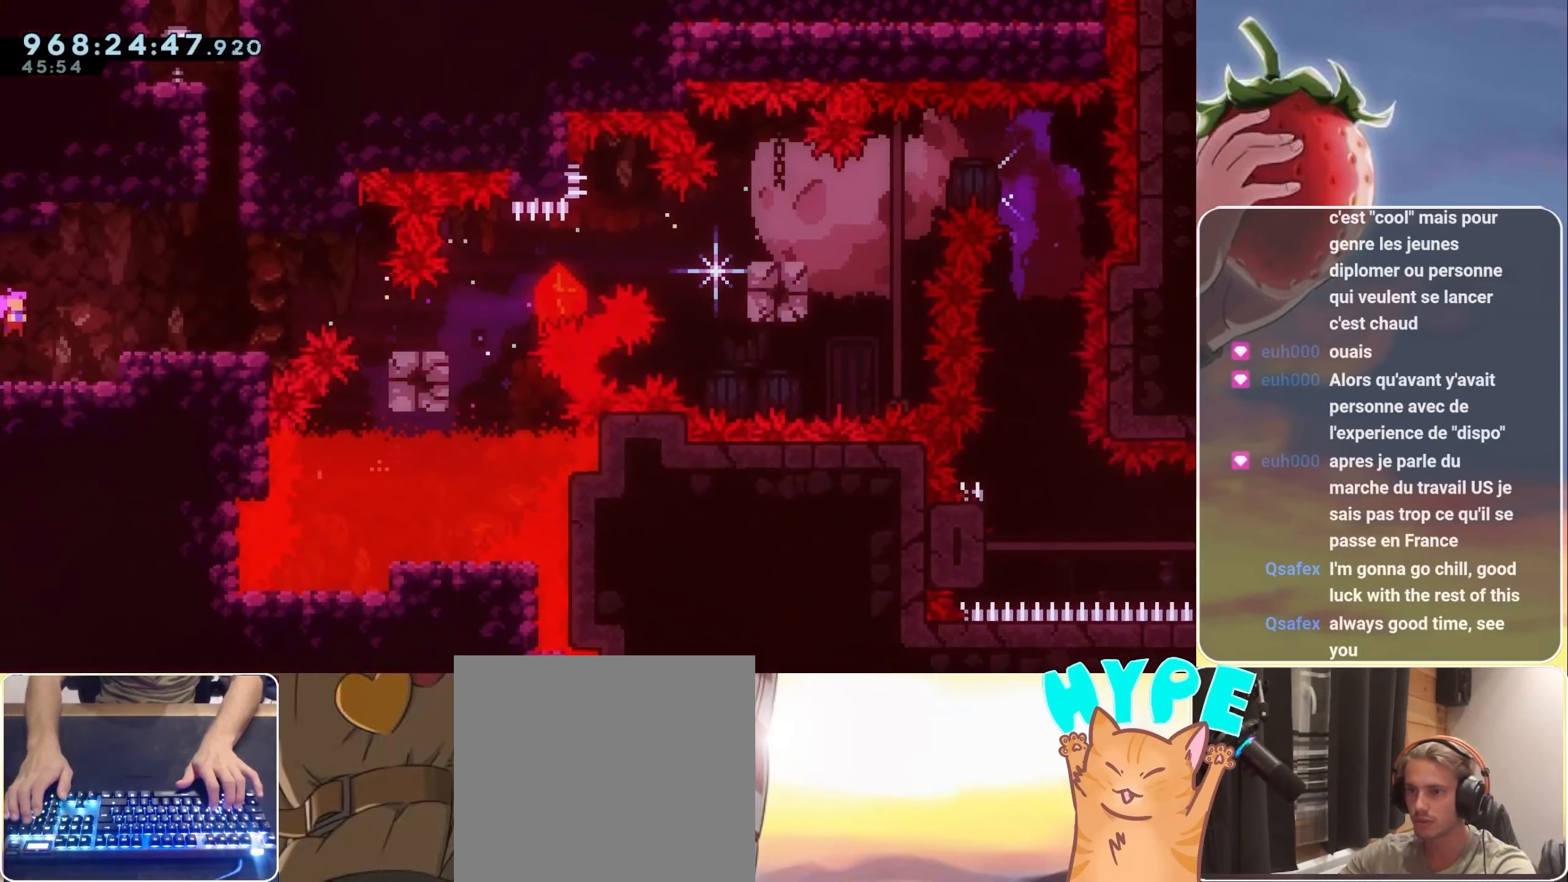
{"keys": ["down"], "events": [[233, "dash", "down"], [233, "down", "down"], [233, "right", "up"], [400, "dash", "up"], [467, "jump", "up"]]}
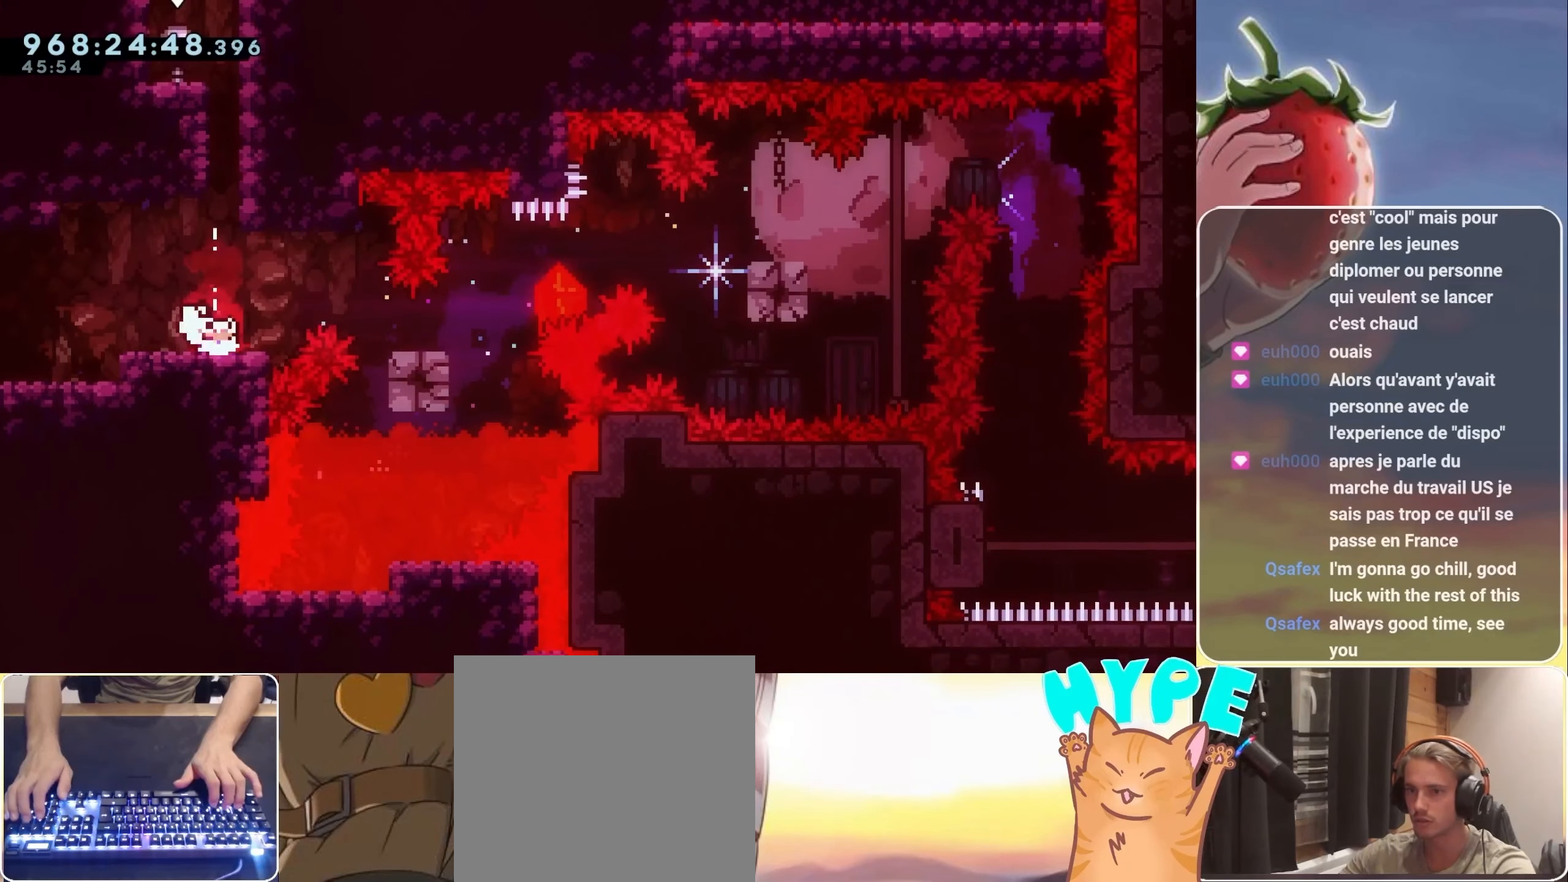
{"keys": [], "events": [[317, "down", "up"]]}